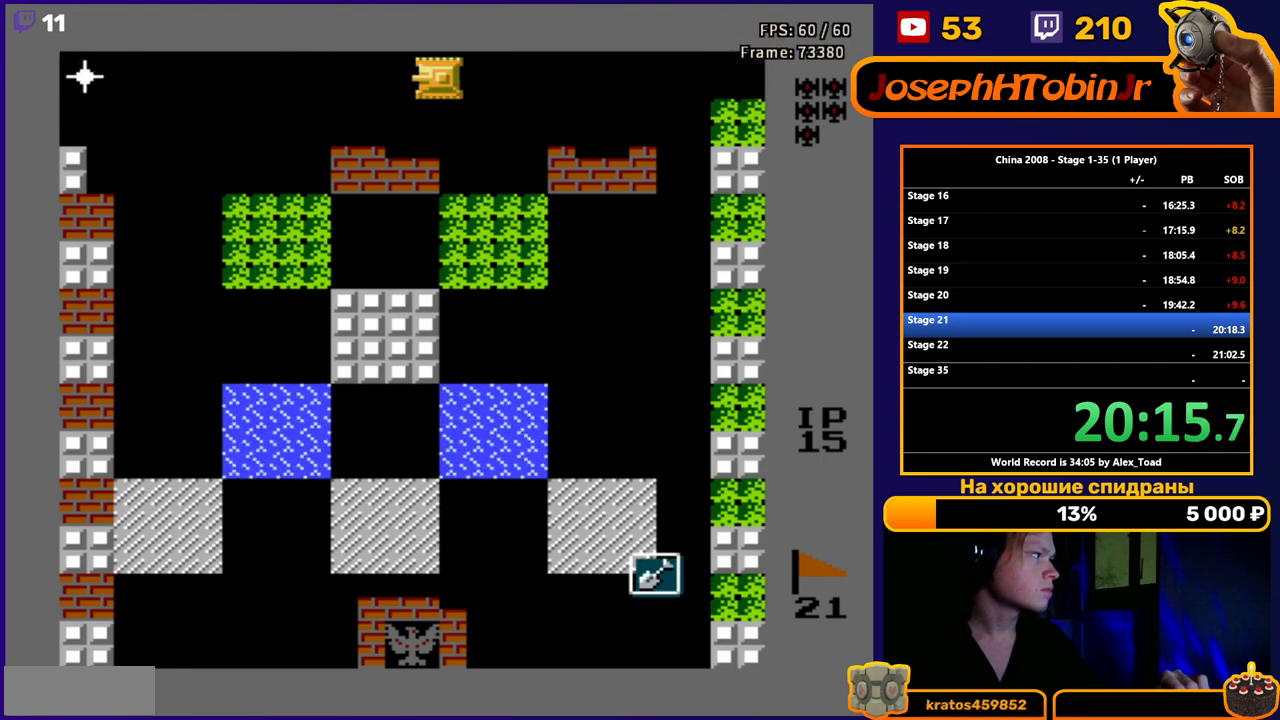
Gameplay with a controller (Nintendo layout); each line is a JSON object with the inputs held at the frame after it. "events" lists button and stick changes between this image and that frame as [ms after this image, input, new state], when the widget could be followed in between. Not read: L3 R3.
{"buttons": ["B", "DPAD_LEFT"], "events": [[433, "B", "down"]]}
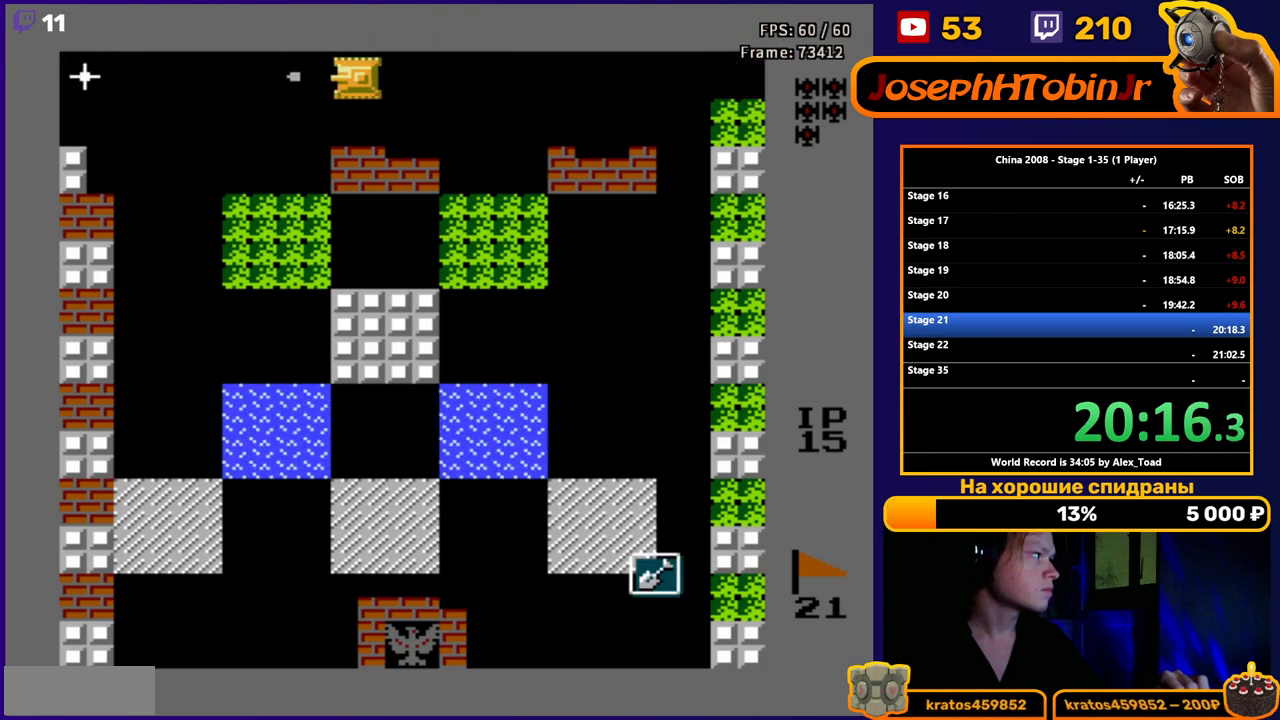
{"buttons": ["DPAD_LEFT"], "events": [[50, "B", "up"], [84, "B", "down"], [184, "B", "up"], [250, "B", "down"], [350, "B", "up"]]}
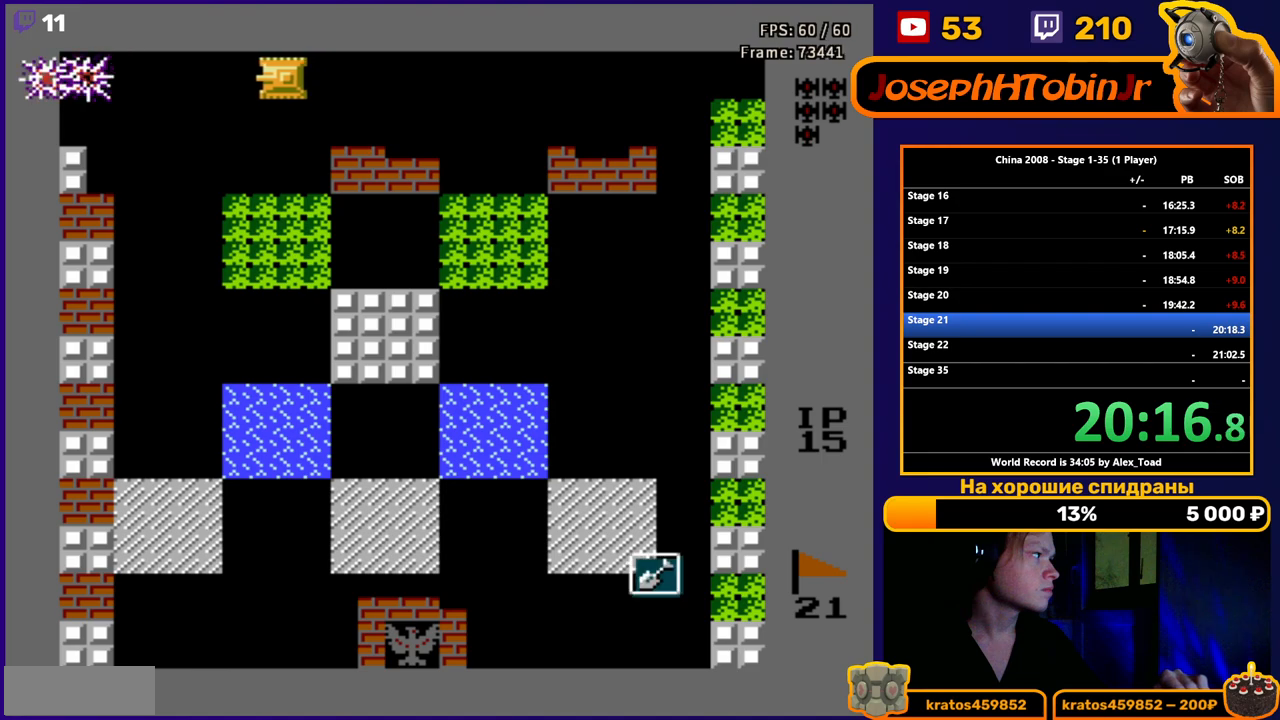
{"buttons": ["DPAD_LEFT"], "events": []}
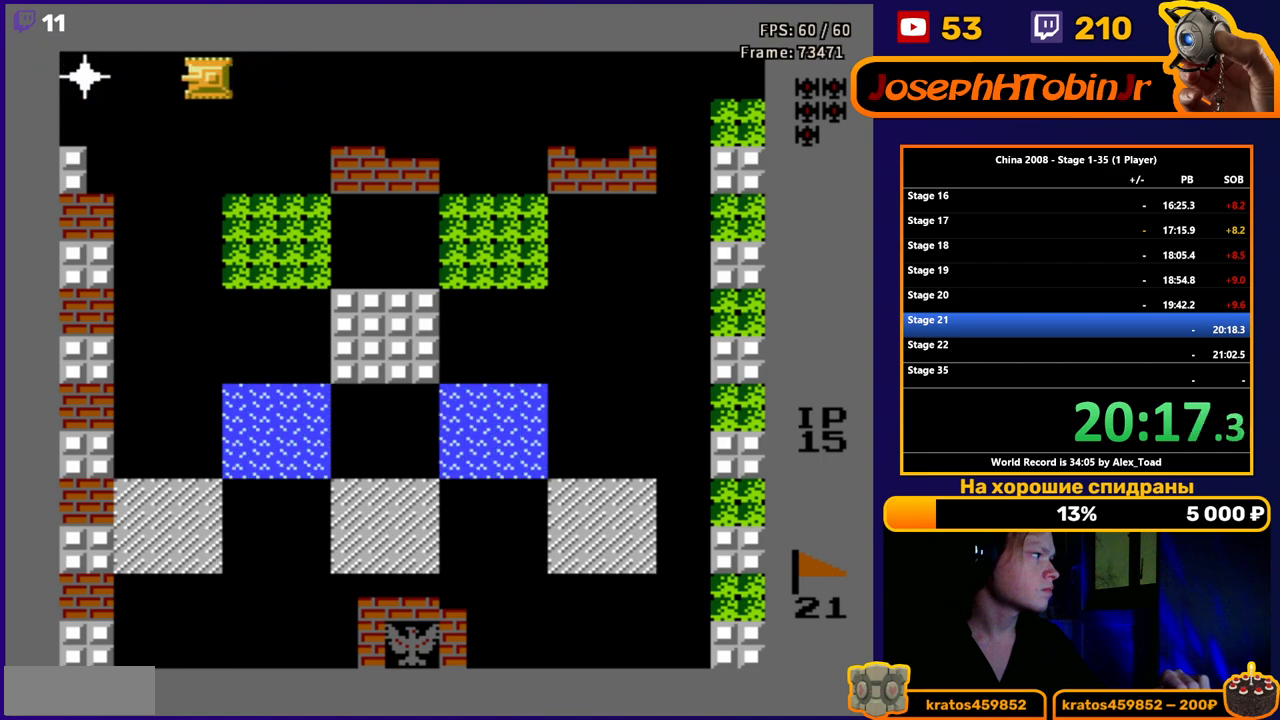
{"buttons": [], "events": [[217, "DPAD_LEFT", "up"], [234, "DPAD_RIGHT", "down"], [467, "DPAD_RIGHT", "up"]]}
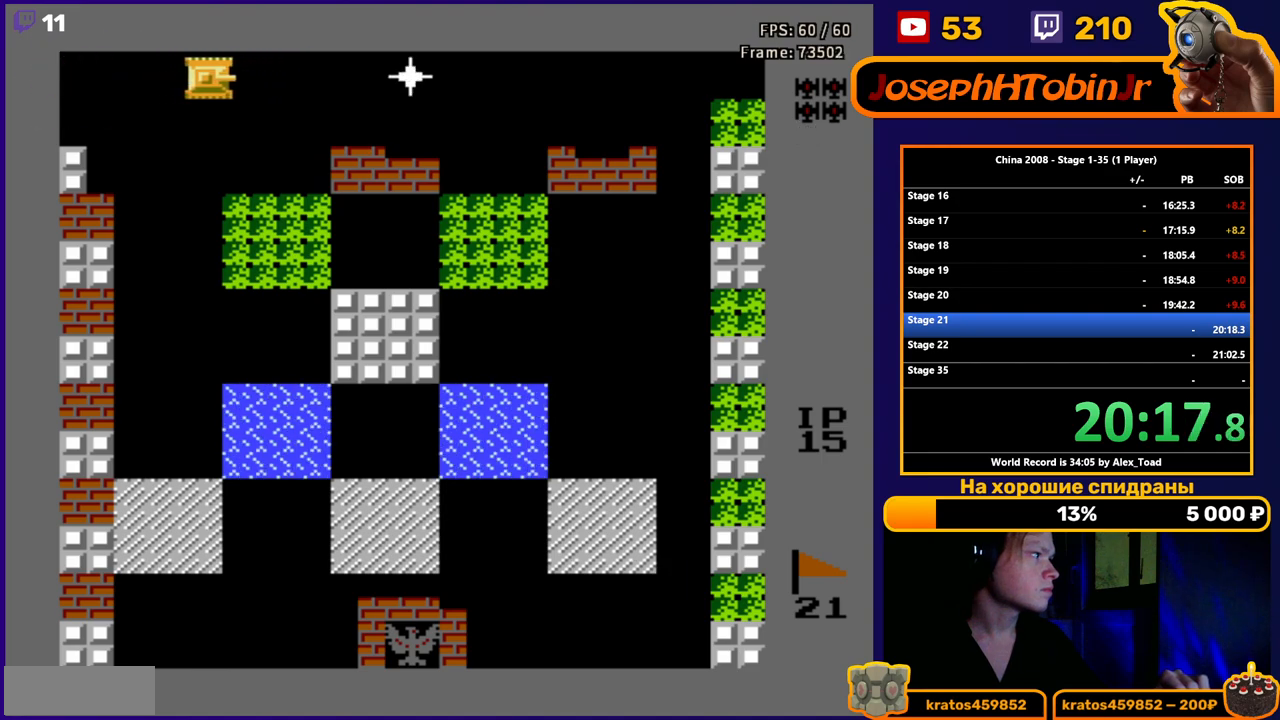
{"buttons": ["B"], "events": [[267, "B", "down"], [333, "B", "up"], [433, "B", "down"]]}
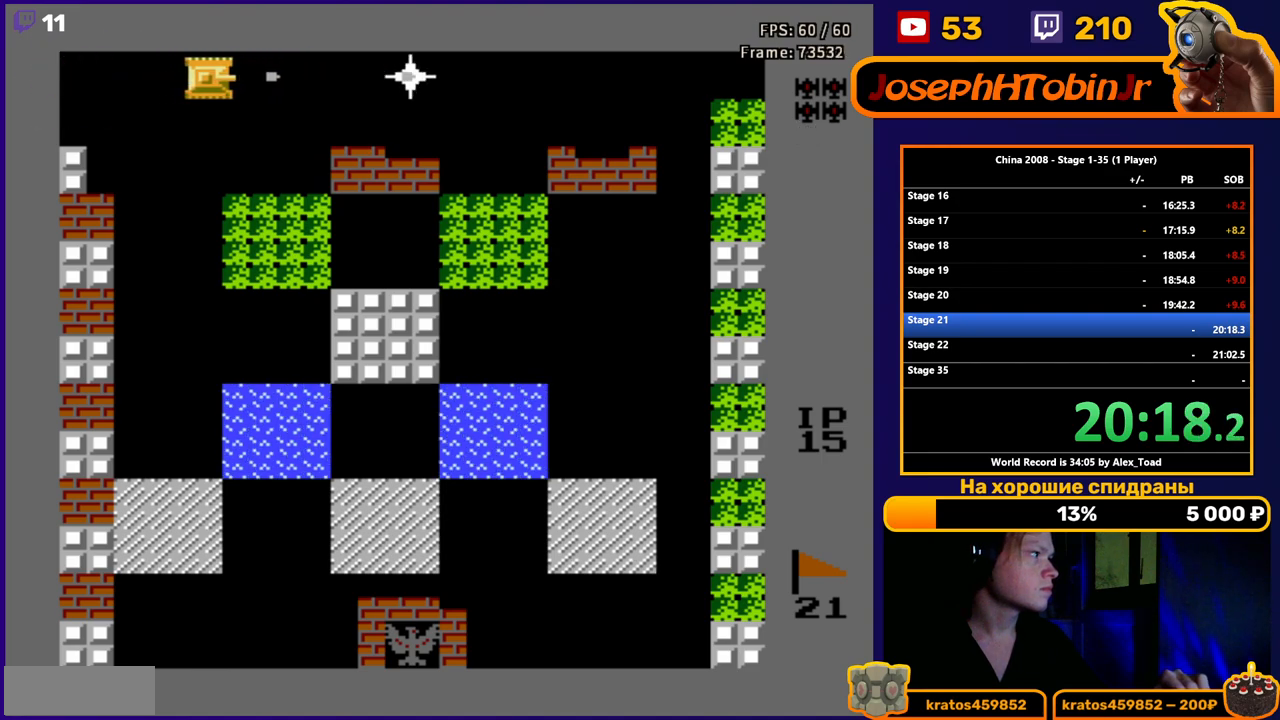
{"buttons": ["DPAD_RIGHT"], "events": [[17, "B", "up"], [84, "B", "down"], [150, "B", "up"], [217, "DPAD_RIGHT", "down"]]}
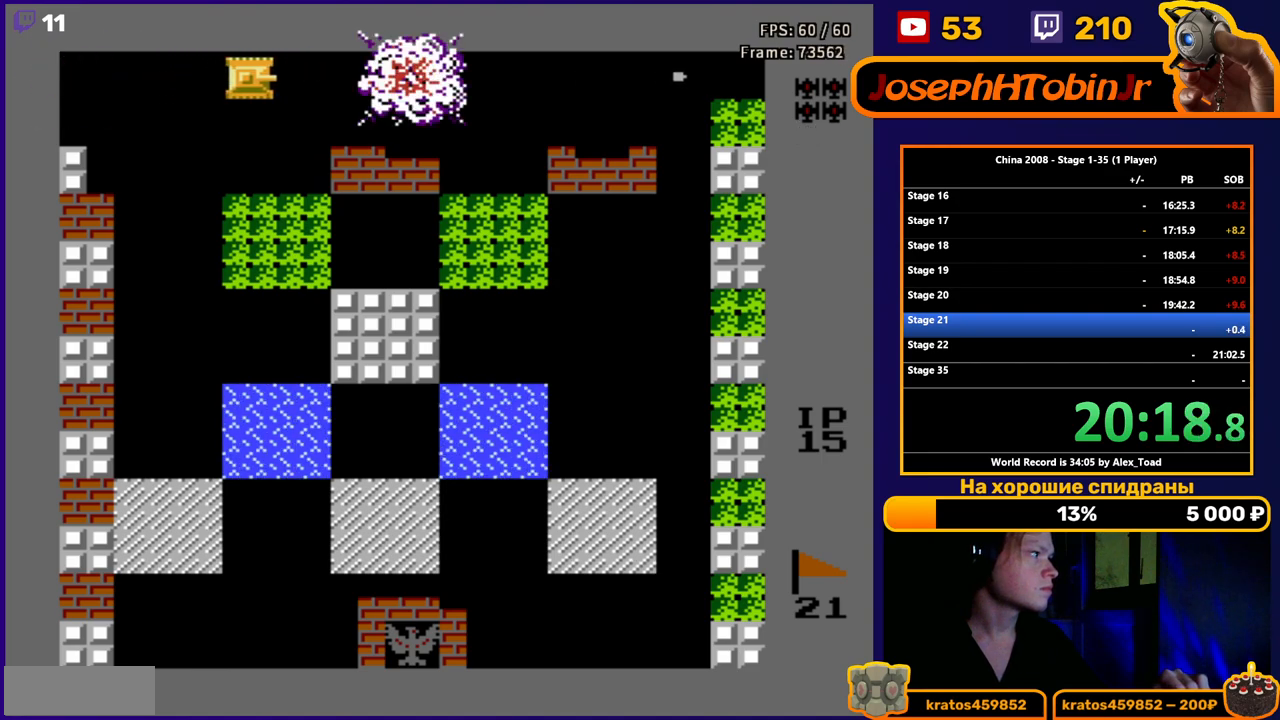
{"buttons": ["DPAD_RIGHT"], "events": []}
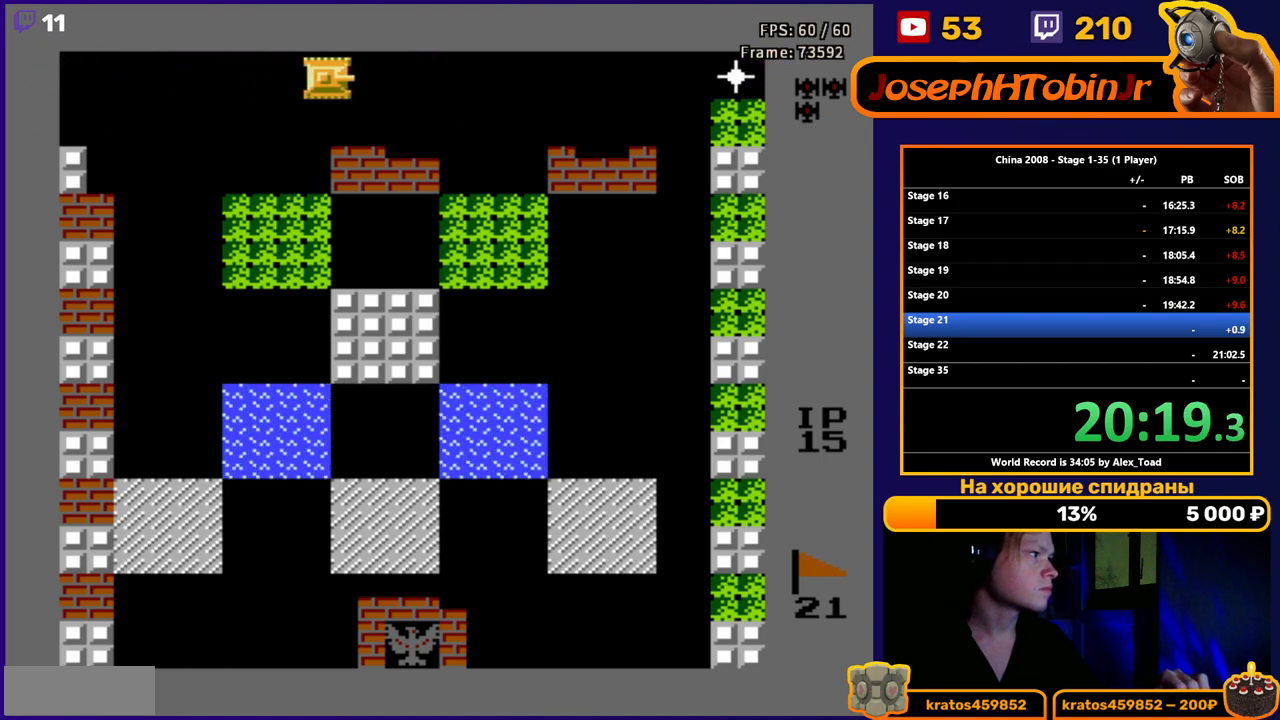
{"buttons": ["DPAD_RIGHT"], "events": [[417, "B", "down"], [501, "B", "up"]]}
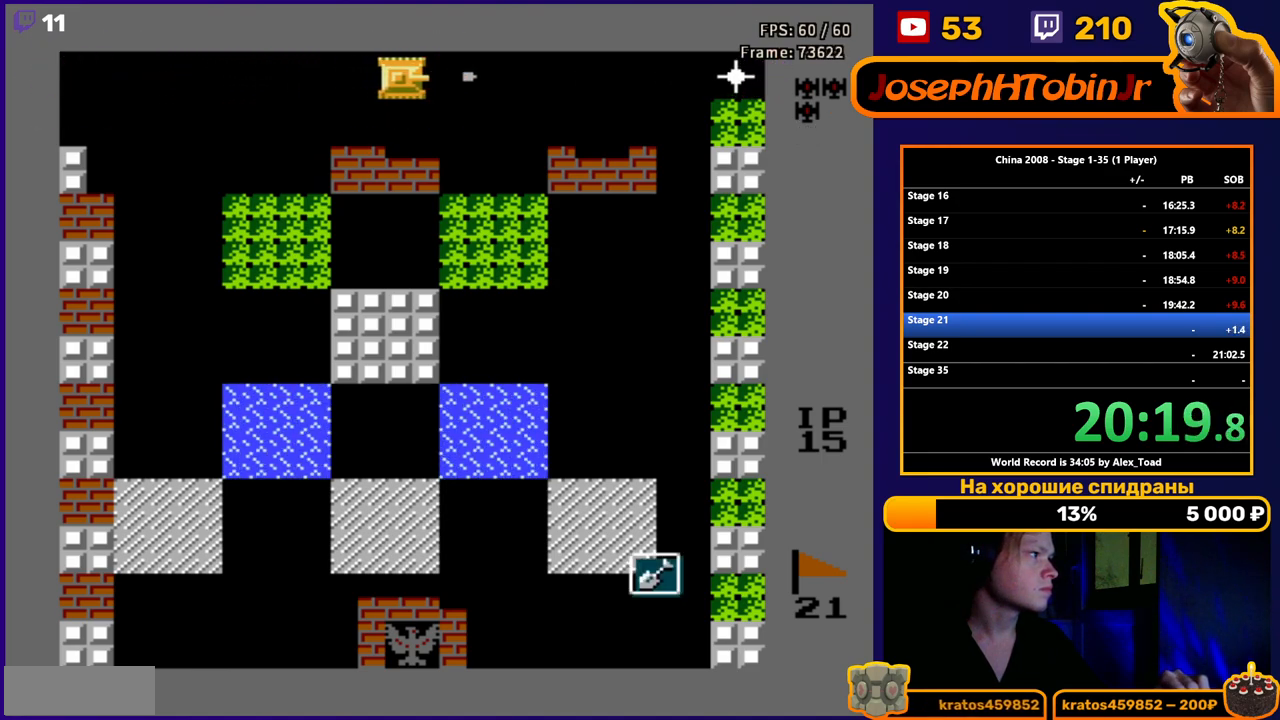
{"buttons": [], "events": [[66, "B", "down"], [150, "B", "up"], [200, "B", "down"], [283, "B", "up"], [483, "DPAD_RIGHT", "up"]]}
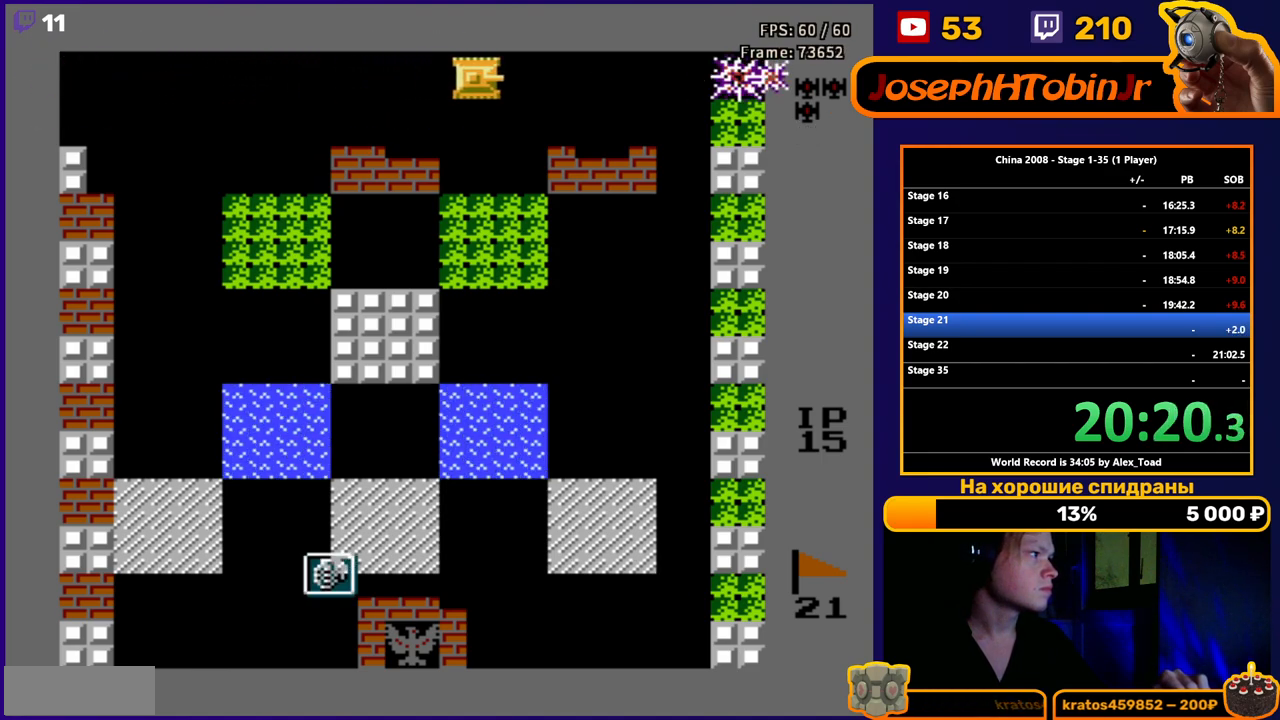
{"buttons": ["DPAD_LEFT"], "events": [[284, "DPAD_LEFT", "down"]]}
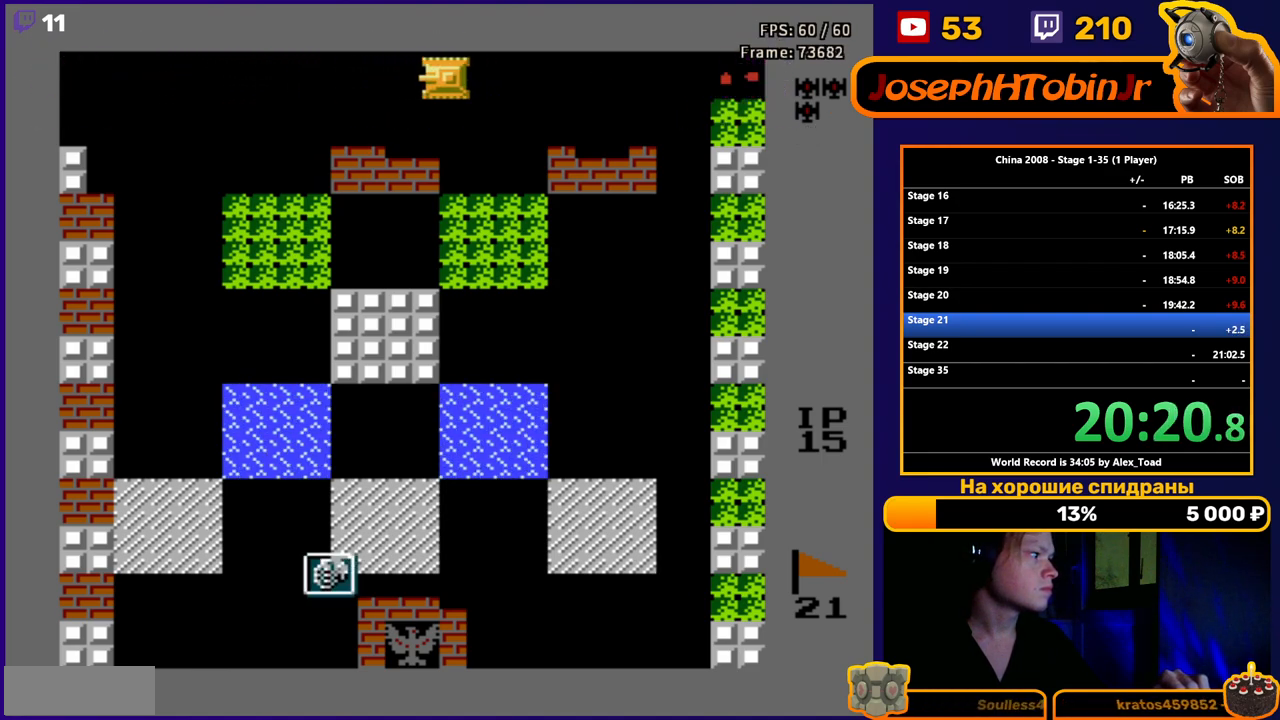
{"buttons": [], "events": [[333, "DPAD_LEFT", "up"]]}
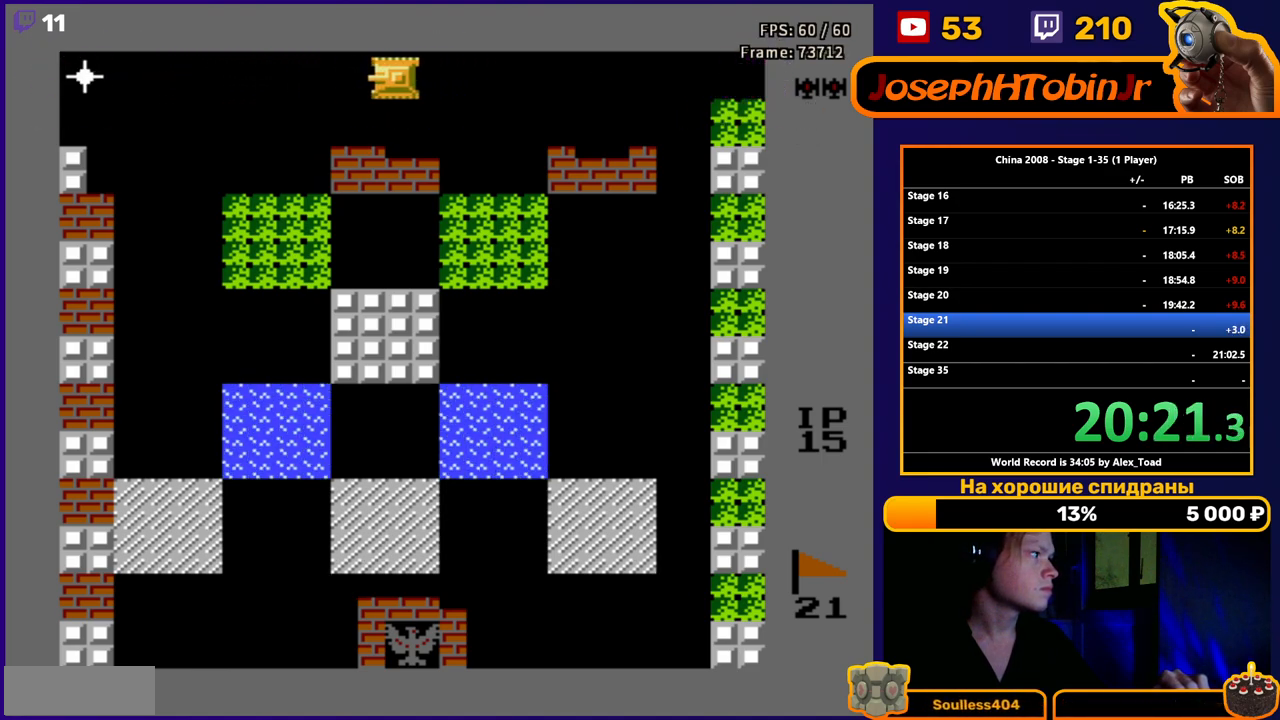
{"buttons": [], "events": [[267, "B", "down"], [350, "B", "up"], [401, "B", "down"], [484, "B", "up"]]}
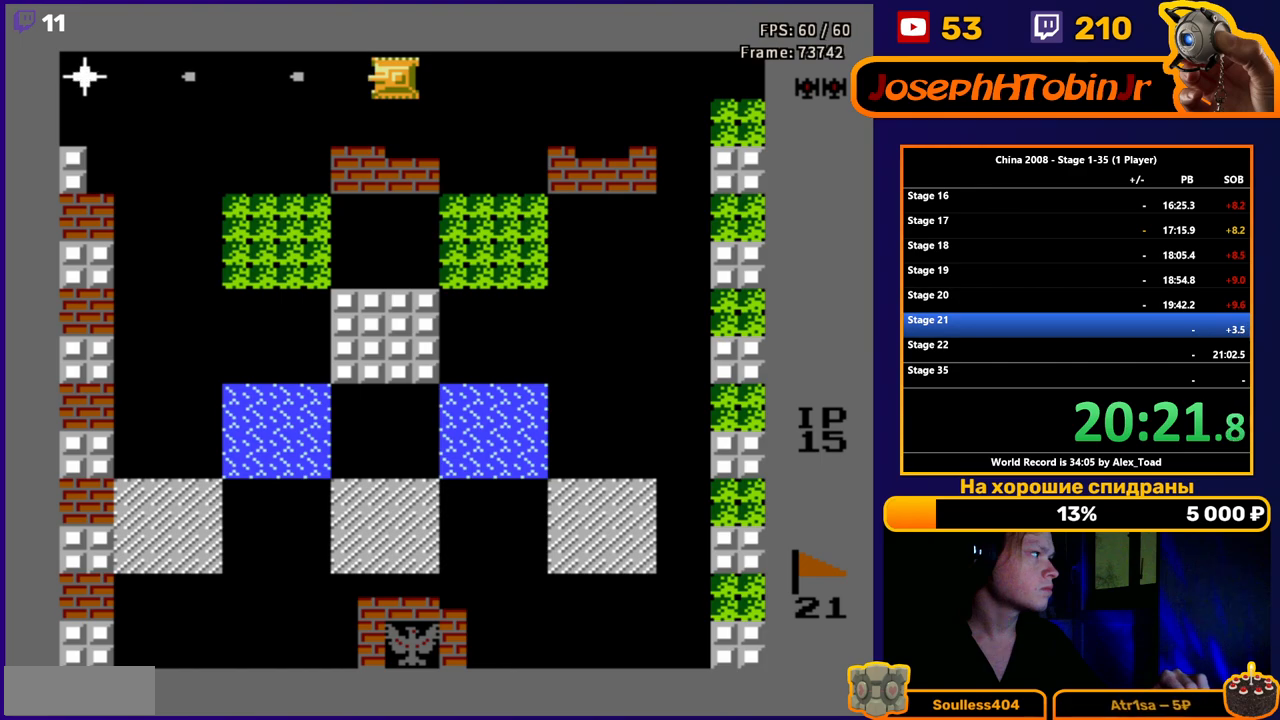
{"buttons": ["DPAD_RIGHT"], "events": [[33, "B", "down"], [116, "B", "up"], [150, "B", "down"], [217, "B", "up"], [217, "DPAD_RIGHT", "down"]]}
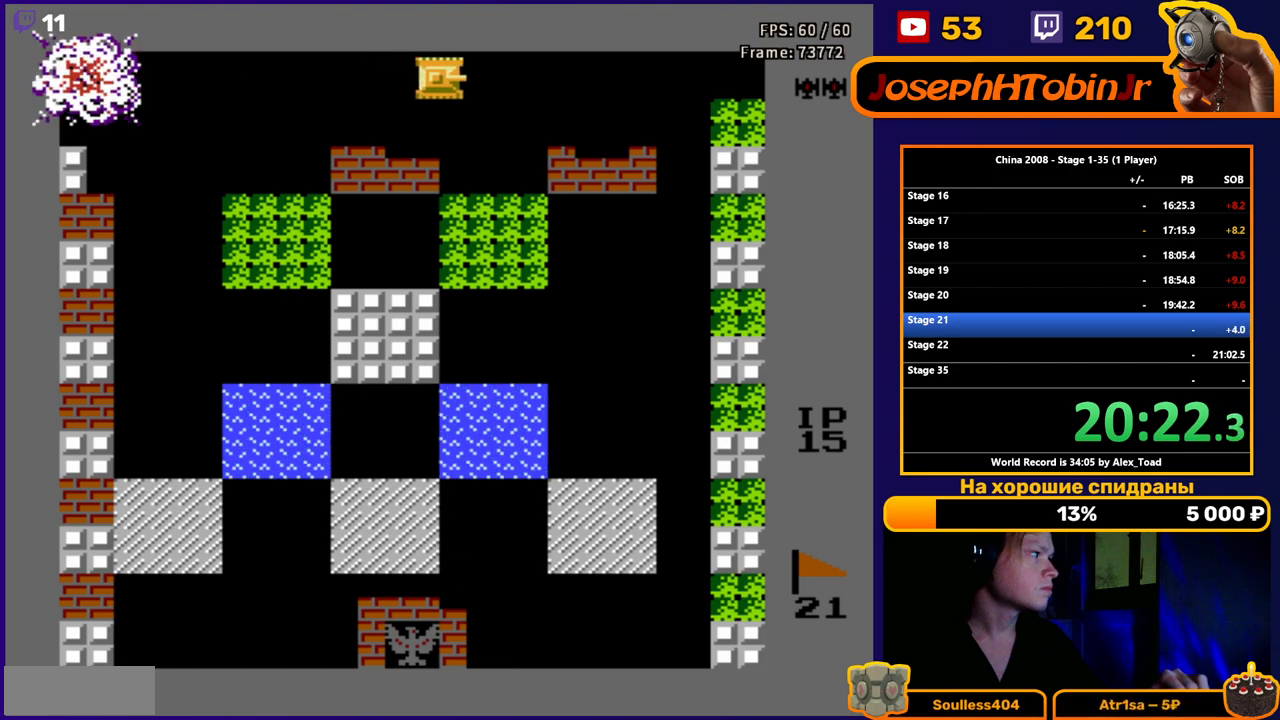
{"buttons": ["DPAD_RIGHT"], "events": []}
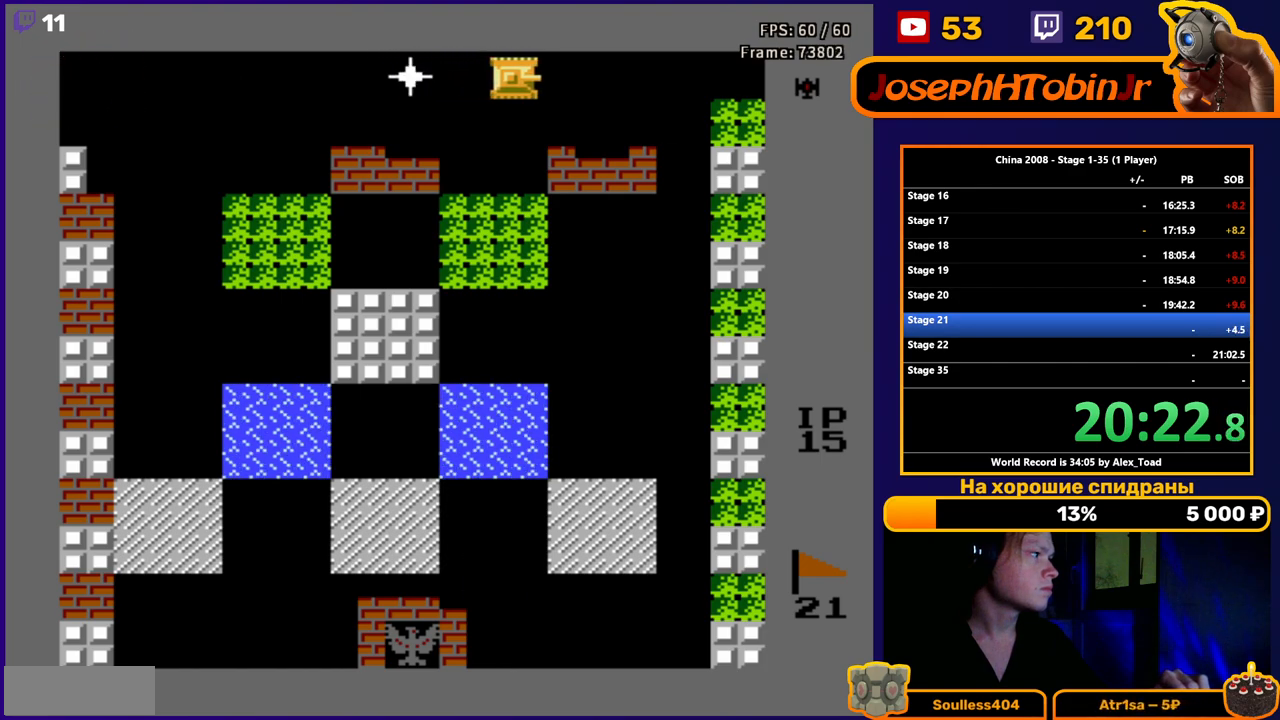
{"buttons": ["DPAD_RIGHT"], "events": []}
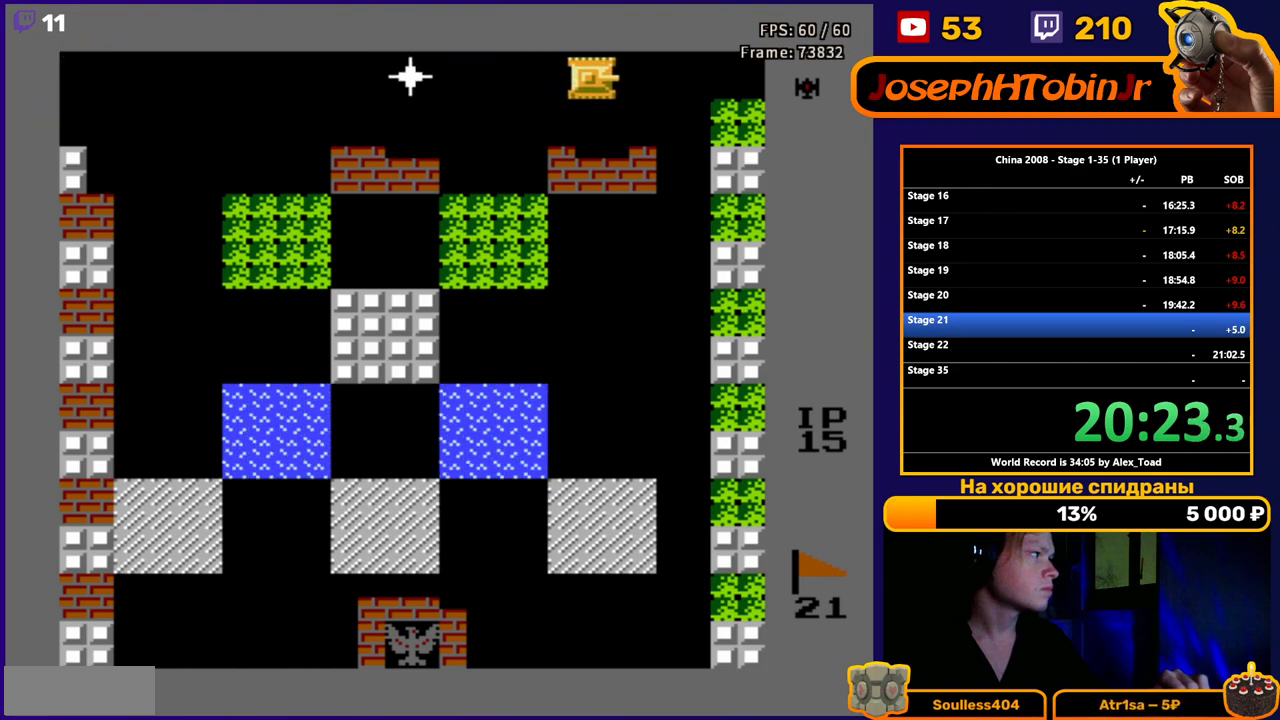
{"buttons": ["B", "DPAD_LEFT"], "events": [[33, "DPAD_RIGHT", "up"], [50, "DPAD_LEFT", "down"], [200, "B", "down"], [284, "B", "up"], [334, "B", "down"], [417, "B", "up"], [467, "B", "down"]]}
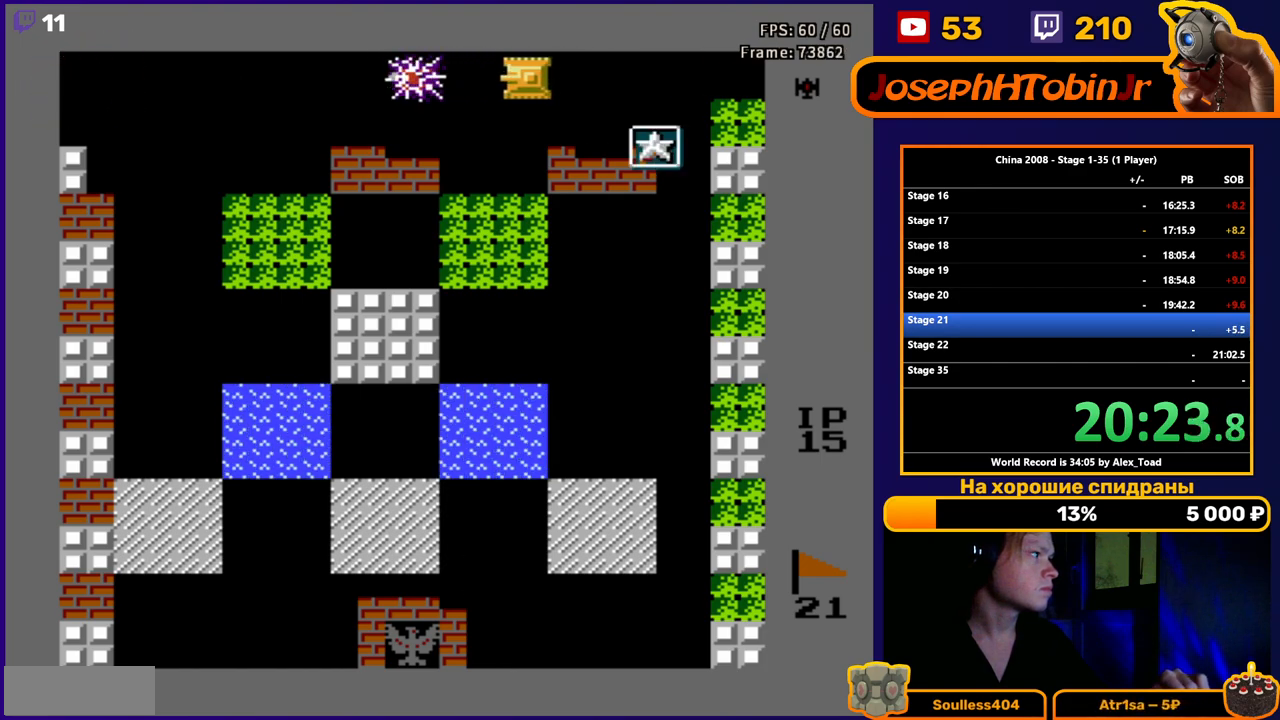
{"buttons": ["DPAD_RIGHT"], "events": [[33, "B", "up"], [150, "DPAD_LEFT", "up"], [233, "DPAD_RIGHT", "down"]]}
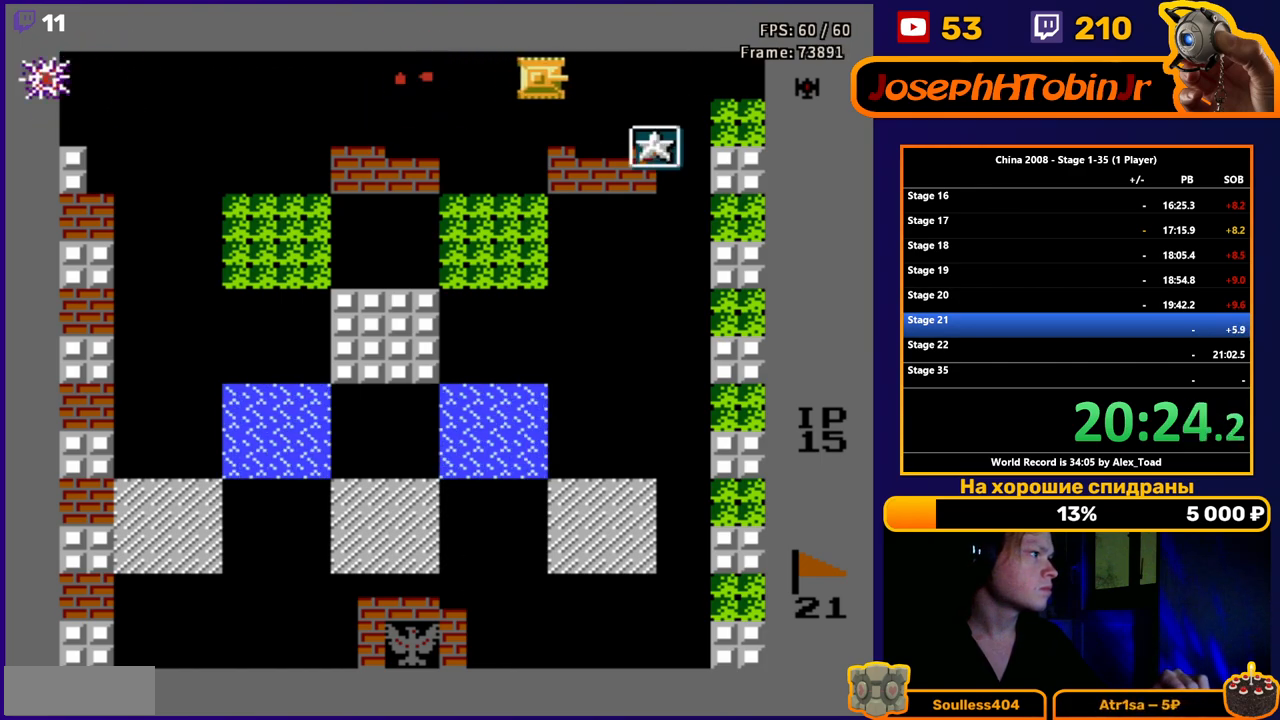
{"buttons": [], "events": [[134, "DPAD_RIGHT", "up"]]}
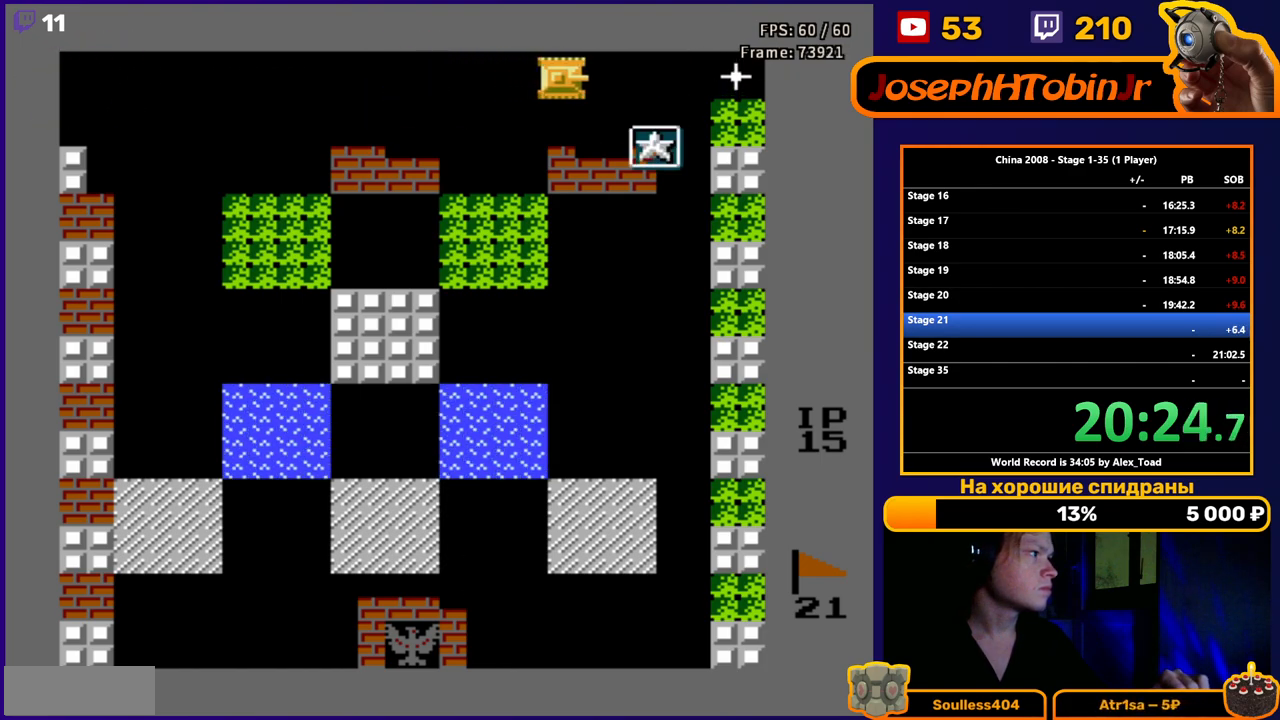
{"buttons": ["B", "DPAD_RIGHT"], "events": [[467, "DPAD_RIGHT", "down"], [500, "B", "down"]]}
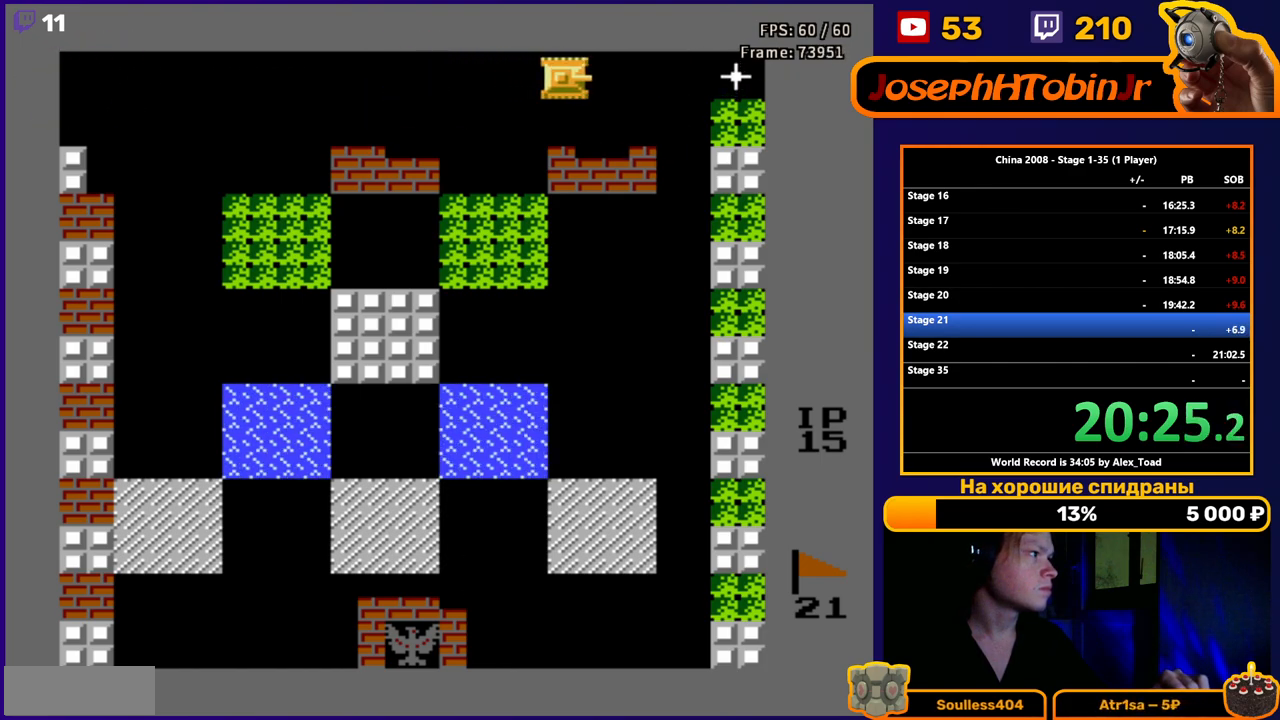
{"buttons": ["DPAD_DOWN"], "events": [[84, "B", "up"], [134, "B", "down"], [184, "B", "up"], [234, "B", "down"], [267, "B", "up"], [384, "DPAD_DOWN", "down"], [434, "DPAD_RIGHT", "up"]]}
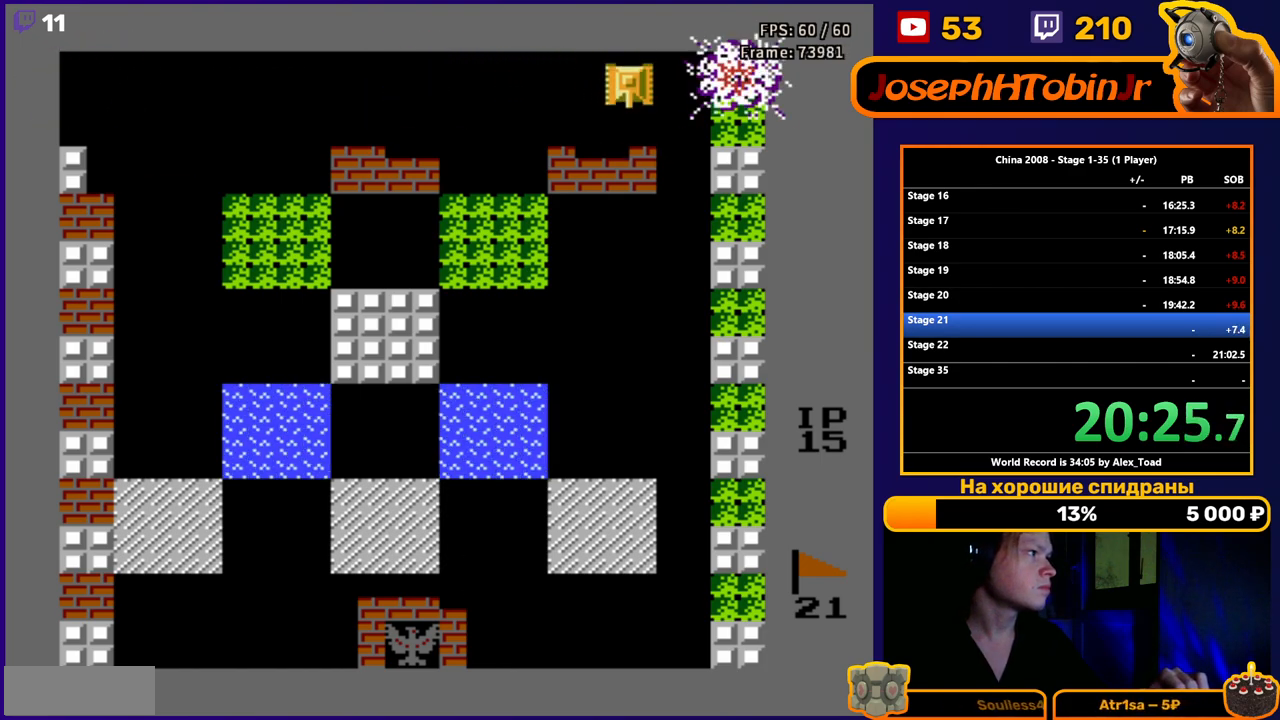
{"buttons": ["DPAD_LEFT"], "events": [[100, "DPAD_LEFT", "down"], [217, "DPAD_DOWN", "up"]]}
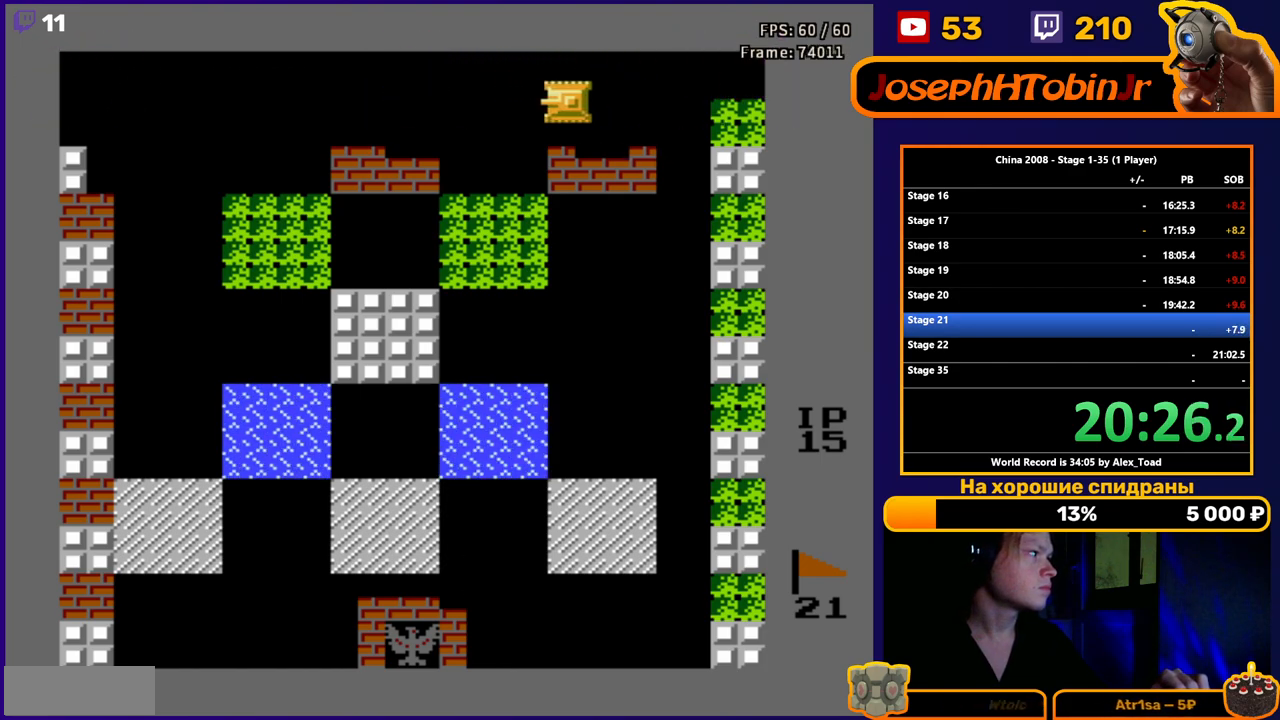
{"buttons": ["DPAD_LEFT"], "events": []}
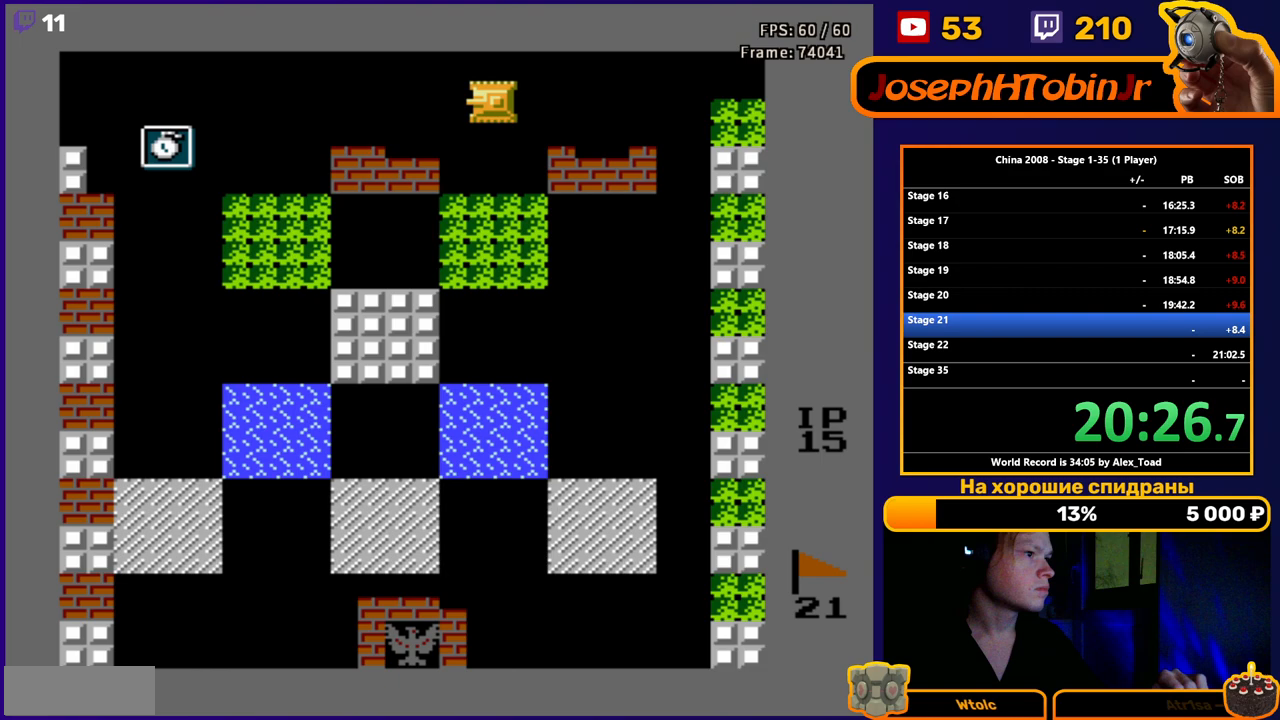
{"buttons": ["DPAD_LEFT"], "events": []}
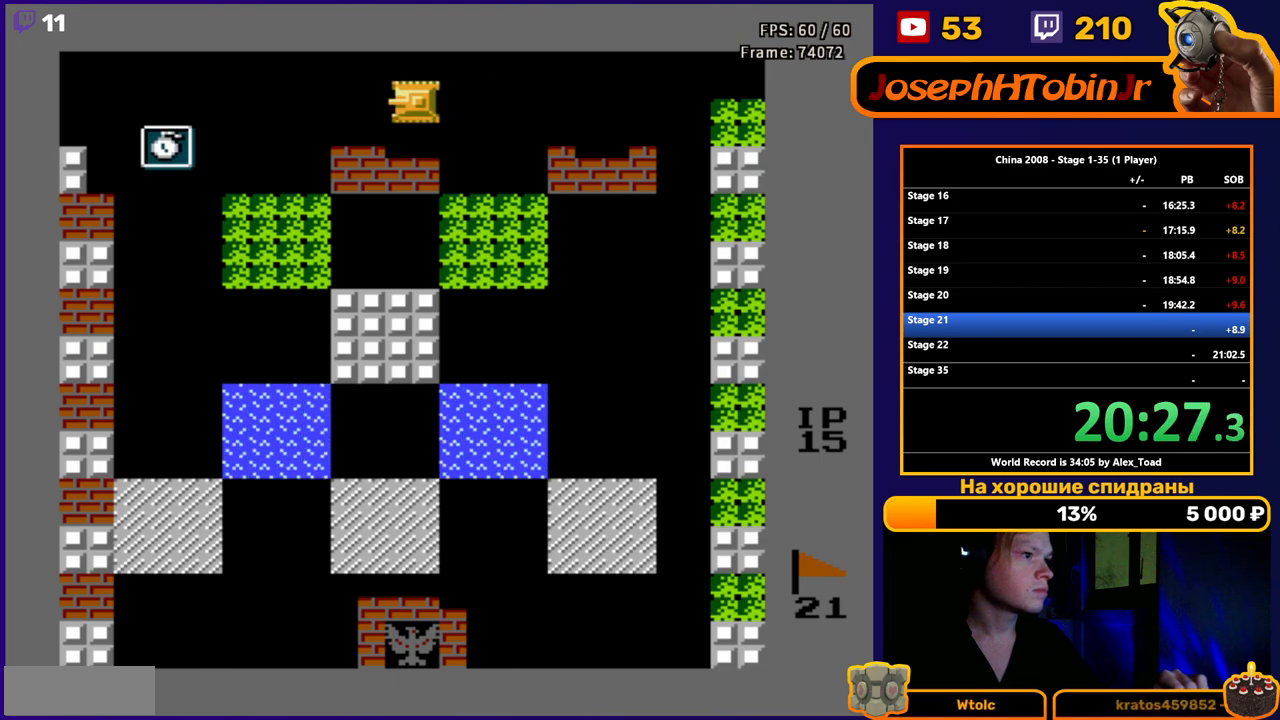
{"buttons": ["DPAD_LEFT"], "events": []}
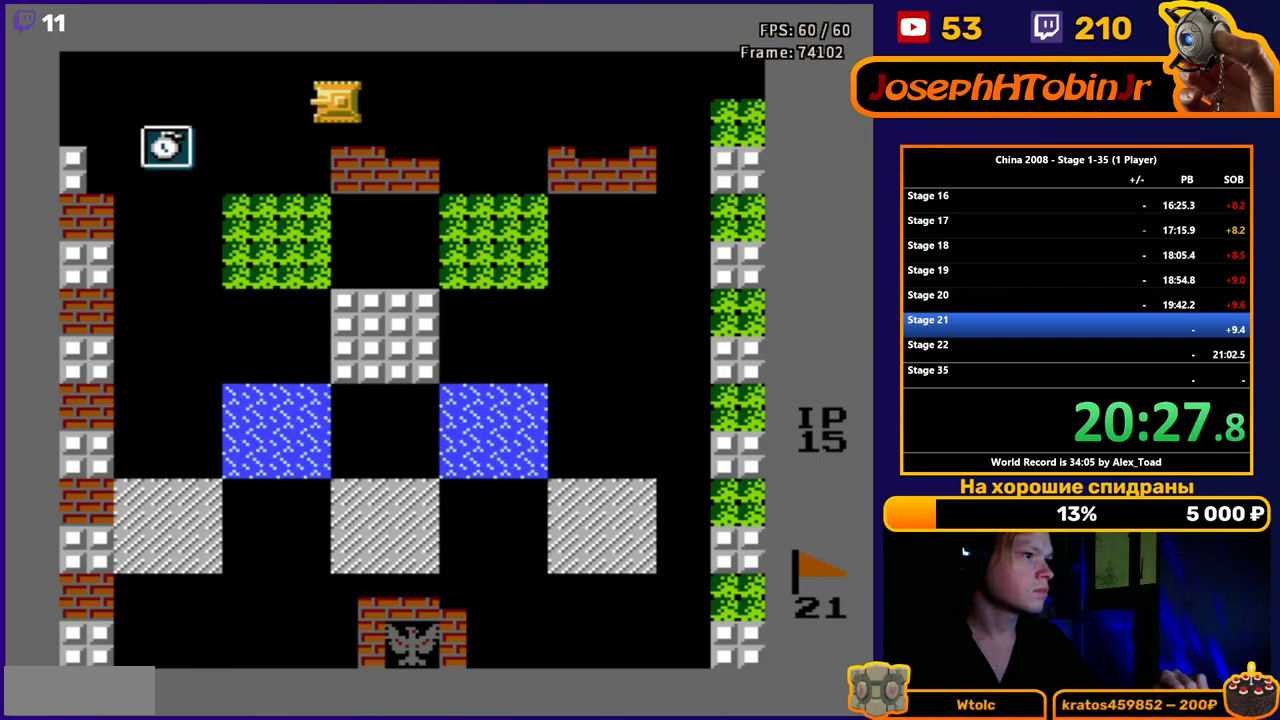
{"buttons": ["DPAD_LEFT"], "events": []}
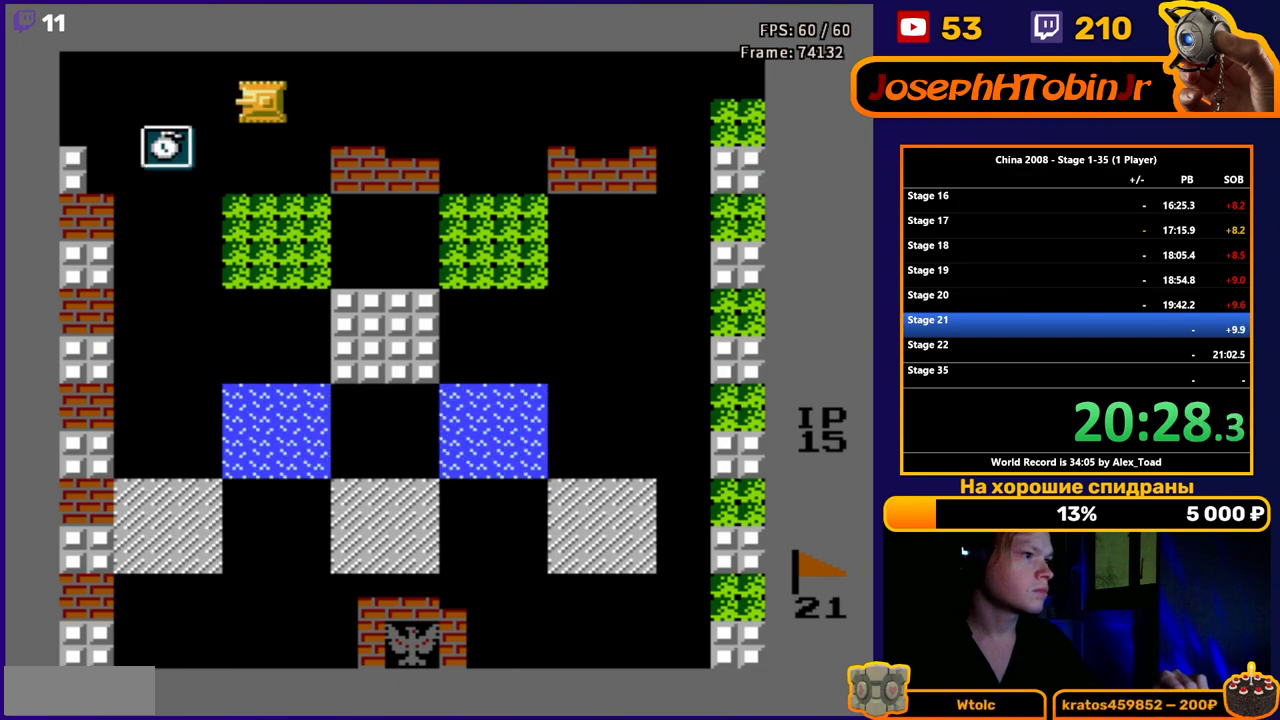
{"buttons": [], "events": [[451, "DPAD_LEFT", "up"]]}